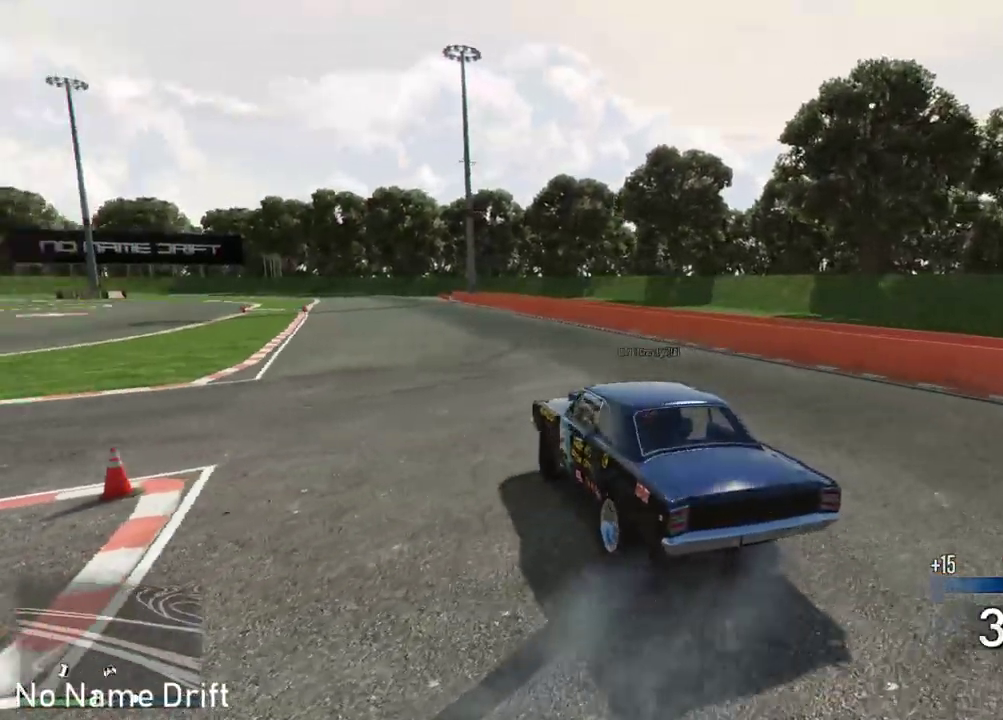
Gameplay with a controller (Xbox layout); each line is a JSON object with the inputs held at the frame after it. "events" lists button and stick changes between this image and that frame as [ms after this image, input, new state], when the widget could be followed in between. Not read: DPAD_DOWN DPAD_LEFT DPAD_RIGHT DPAD_UP SELECT.
{"buttons": ["R2"], "left_stick": "center", "right_stick": "center", "events": [[83, "left_stick", "center"], [333, "left_stick", "right"], [483, "left_stick", "center"]]}
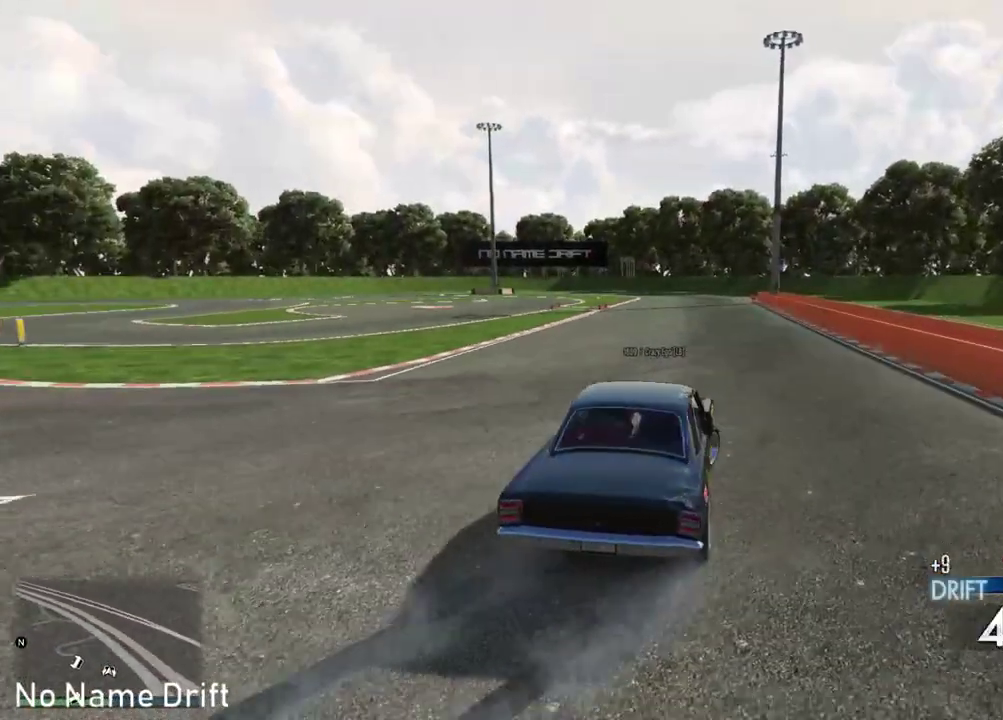
{"buttons": ["R2"], "left_stick": "left", "right_stick": "center", "events": [[33, "left_stick", "left"], [317, "R2", "up"], [367, "R2", "down"]]}
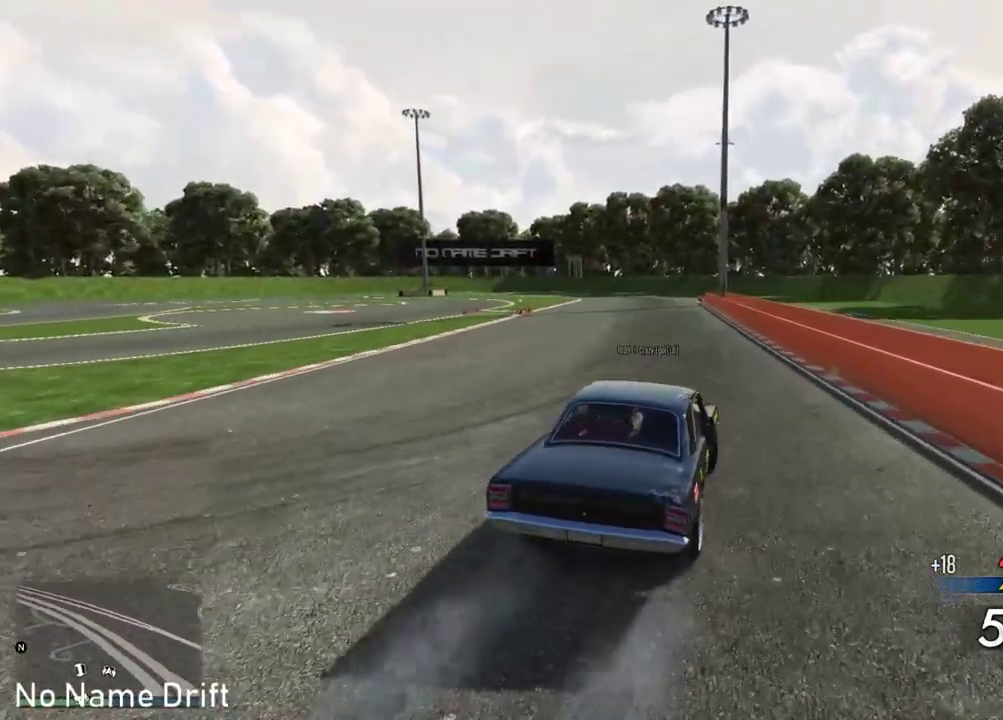
{"buttons": ["R2"], "left_stick": "left", "right_stick": "center", "events": []}
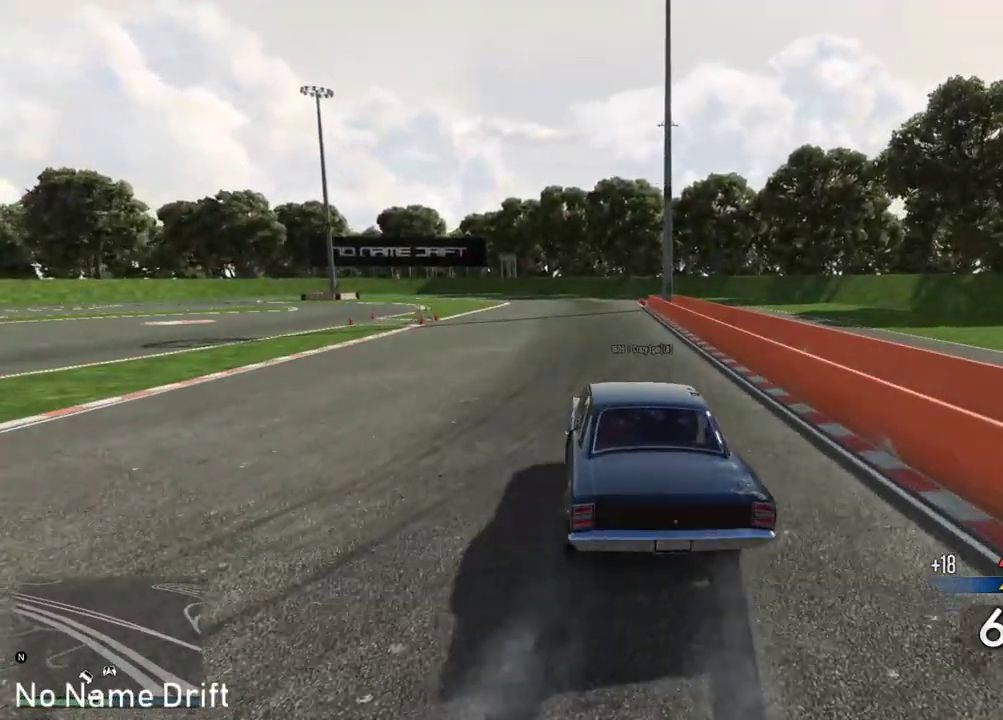
{"buttons": [], "left_stick": "center", "right_stick": "center", "events": [[67, "left_stick", "center"], [233, "R2", "up"]]}
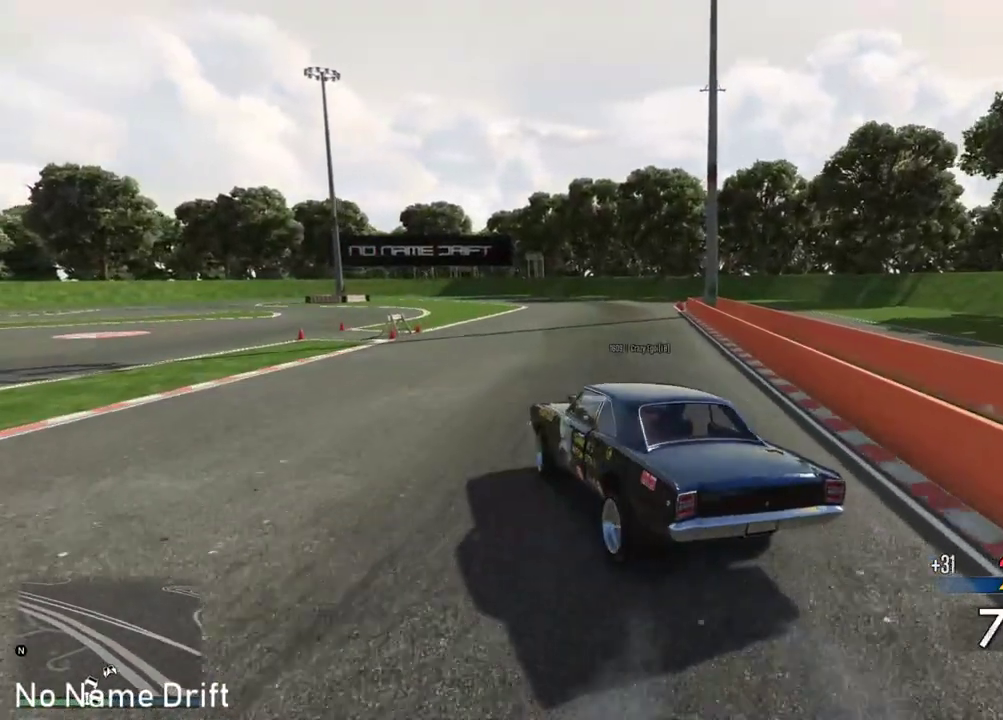
{"buttons": ["R2"], "left_stick": "right", "right_stick": "center", "events": [[300, "left_stick", "right"], [317, "R2", "down"]]}
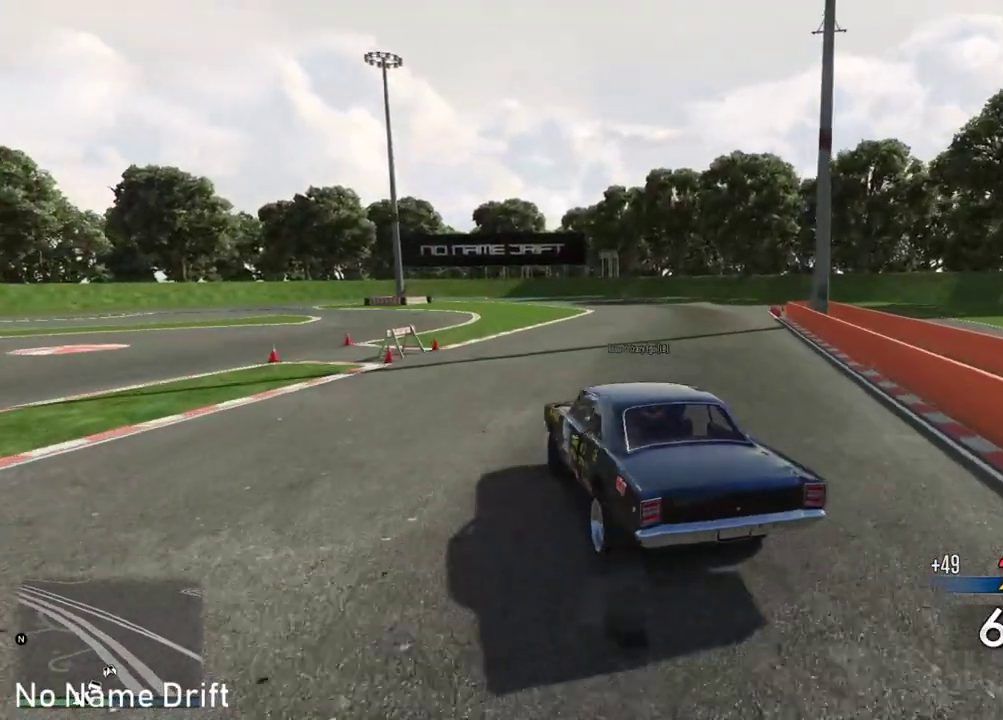
{"buttons": [], "left_stick": "center", "right_stick": "center", "events": [[350, "left_stick", "center"], [483, "R2", "up"]]}
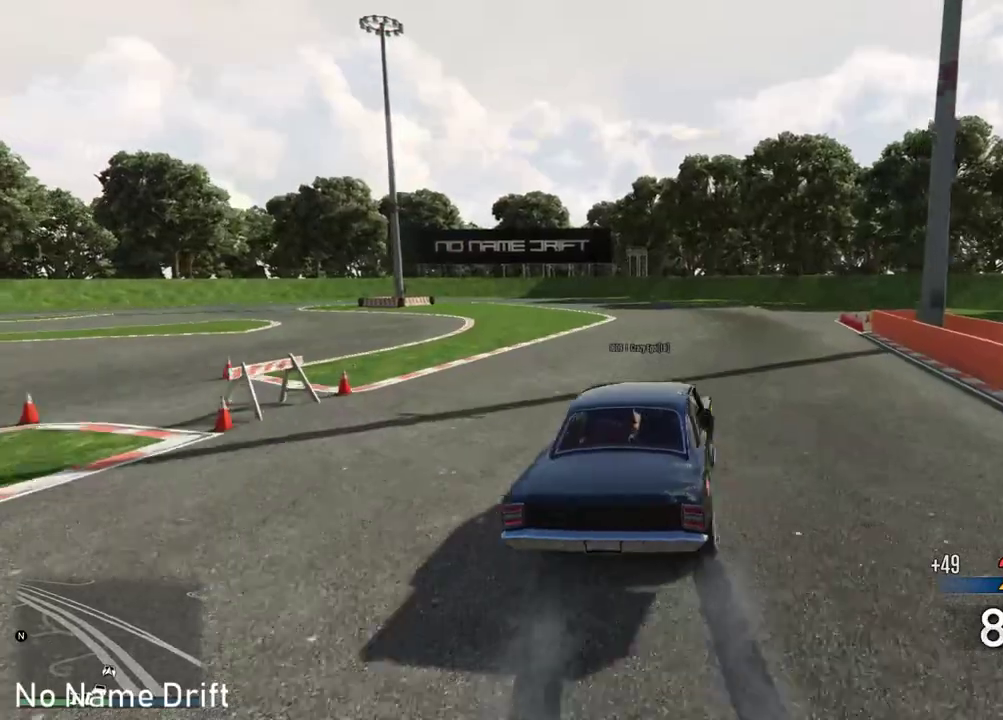
{"buttons": ["L2"], "left_stick": "left", "right_stick": "center", "events": [[367, "left_stick", "left"], [450, "L2", "down"]]}
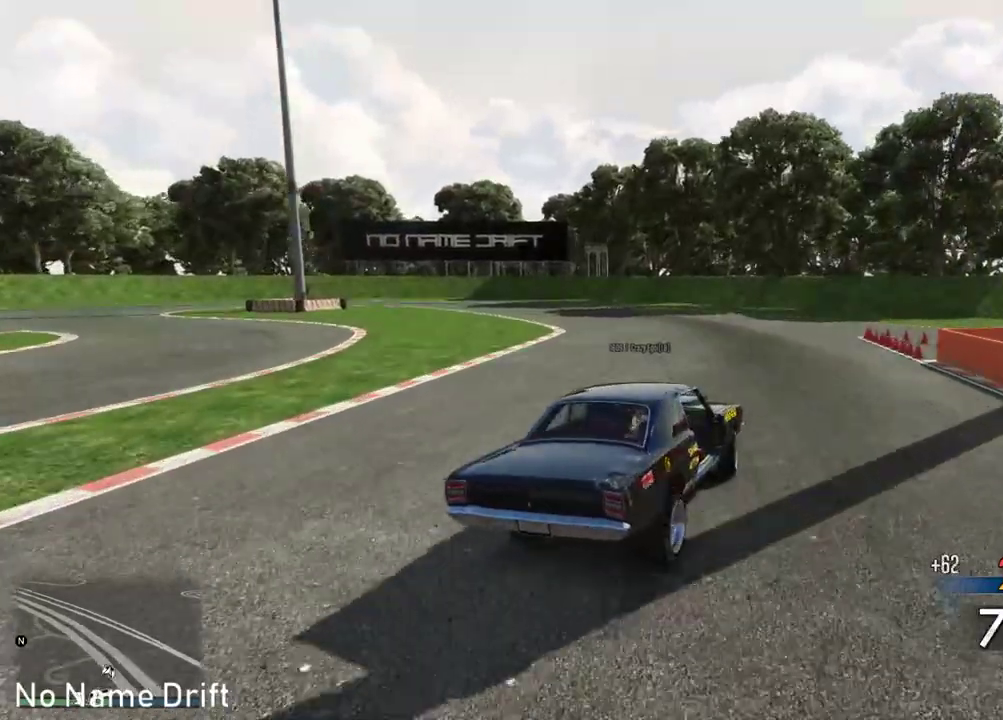
{"buttons": ["R2"], "left_stick": "center", "right_stick": "center", "events": [[183, "R2", "down"], [200, "L2", "up"], [350, "left_stick", "center"]]}
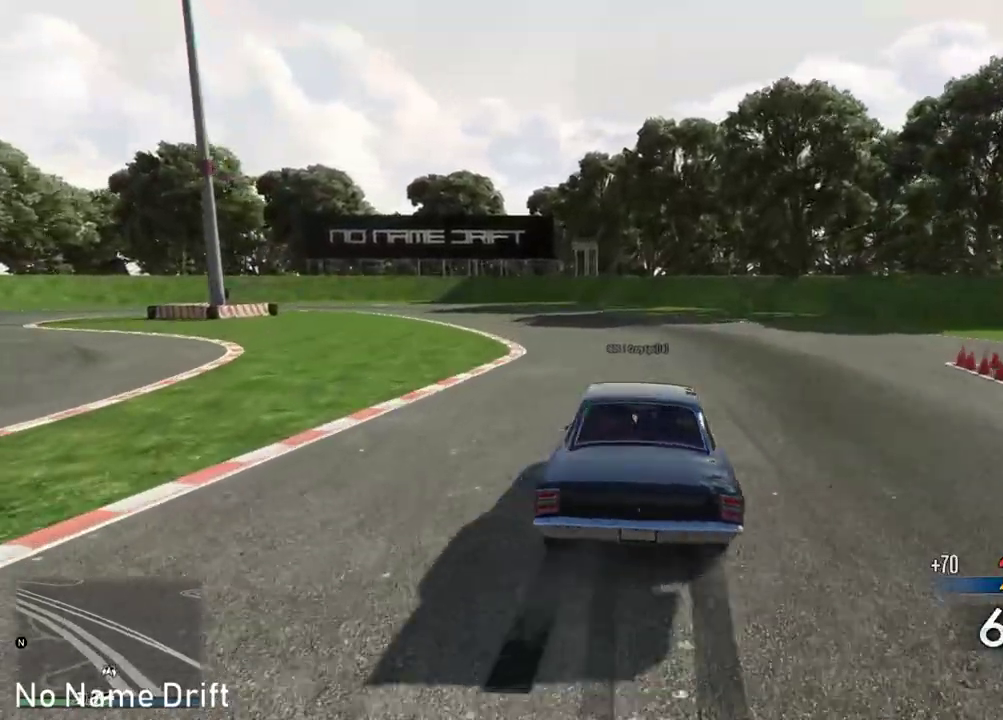
{"buttons": ["R2"], "left_stick": "right", "right_stick": "center", "events": [[117, "left_stick", "right"], [183, "L2", "down"], [250, "R2", "up"], [400, "L2", "up"], [500, "R2", "down"]]}
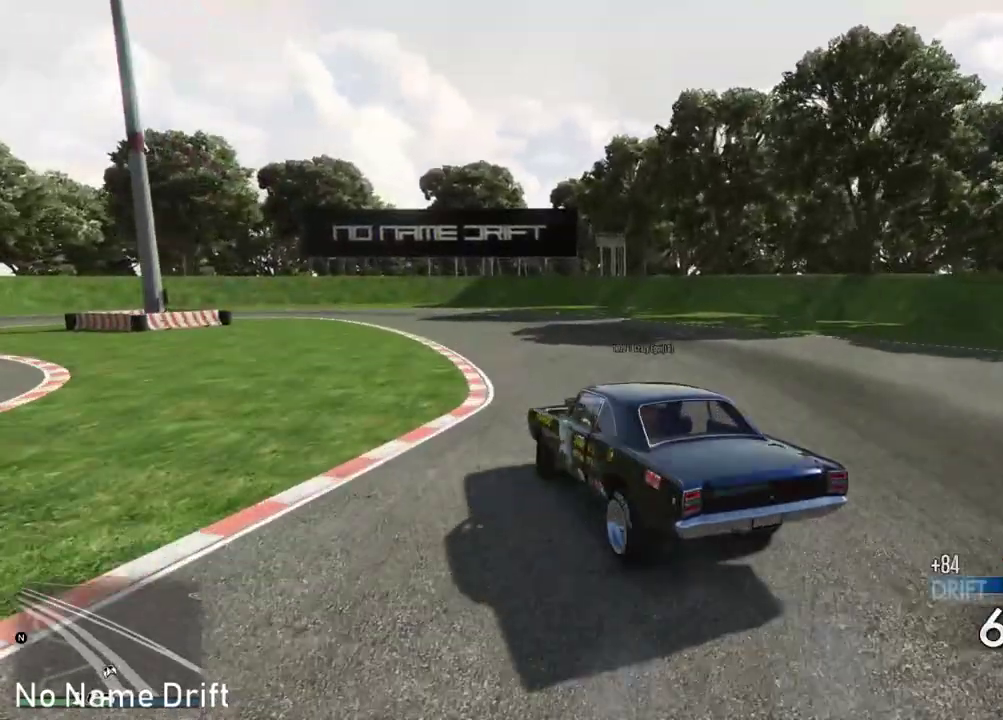
{"buttons": ["L2"], "left_stick": "left", "right_stick": "center", "events": [[117, "left_stick", "center"], [200, "left_stick", "left"], [400, "R2", "up"], [450, "L2", "down"]]}
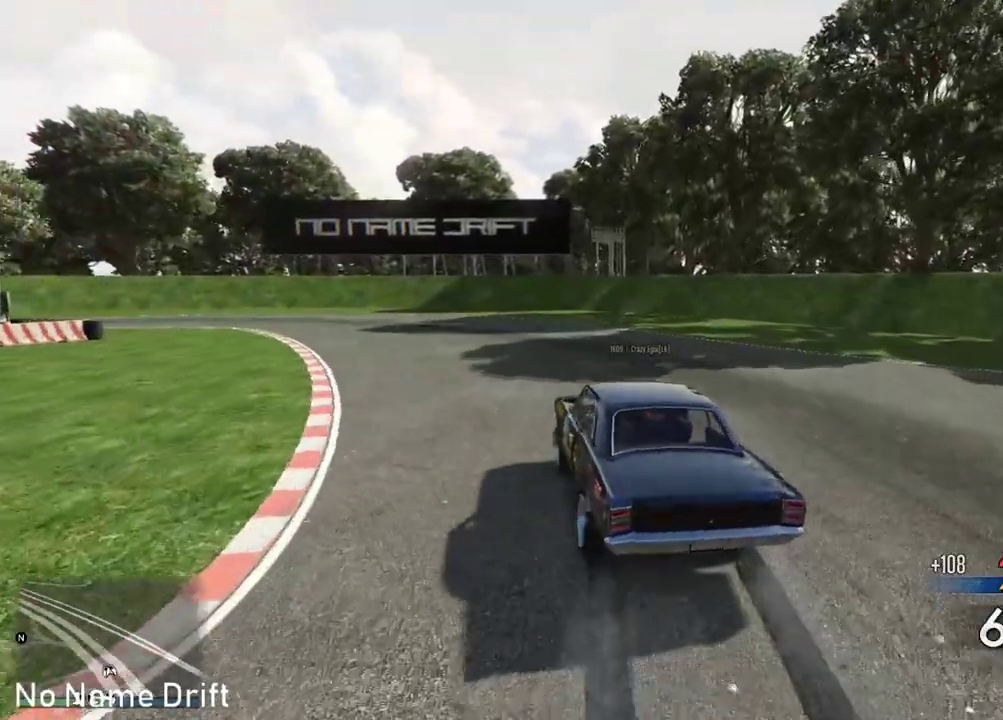
{"buttons": [], "left_stick": "left", "right_stick": "center", "events": [[167, "L2", "up"], [217, "R2", "down"], [467, "R2", "up"]]}
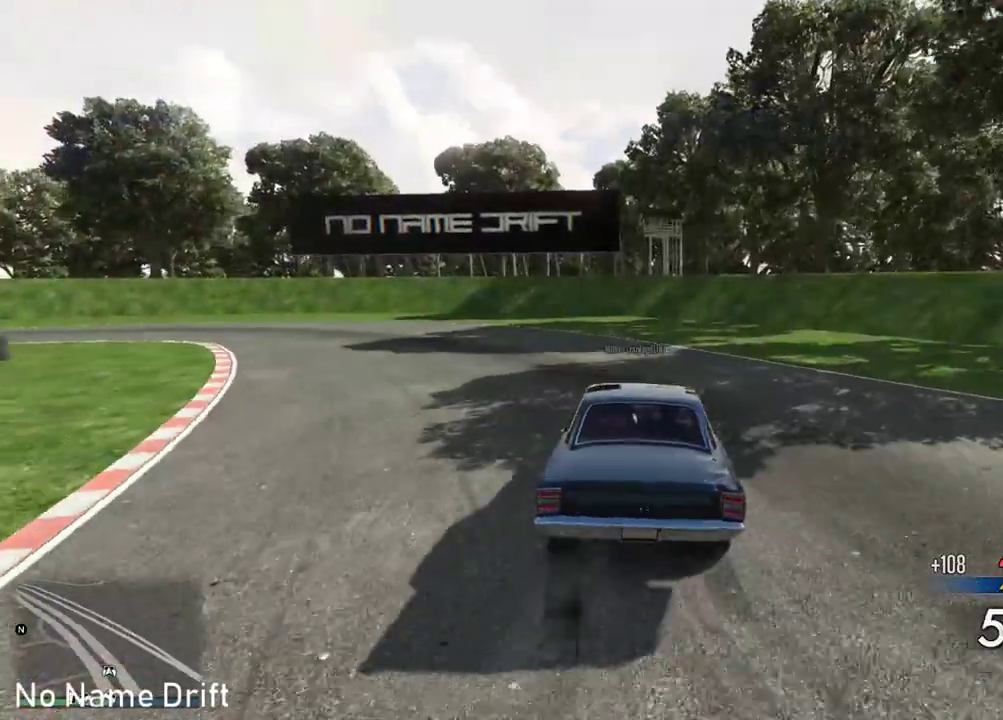
{"buttons": [], "left_stick": "left", "right_stick": "center", "events": [[50, "R2", "down"], [267, "L2", "down"], [300, "R2", "up"], [500, "L2", "up"]]}
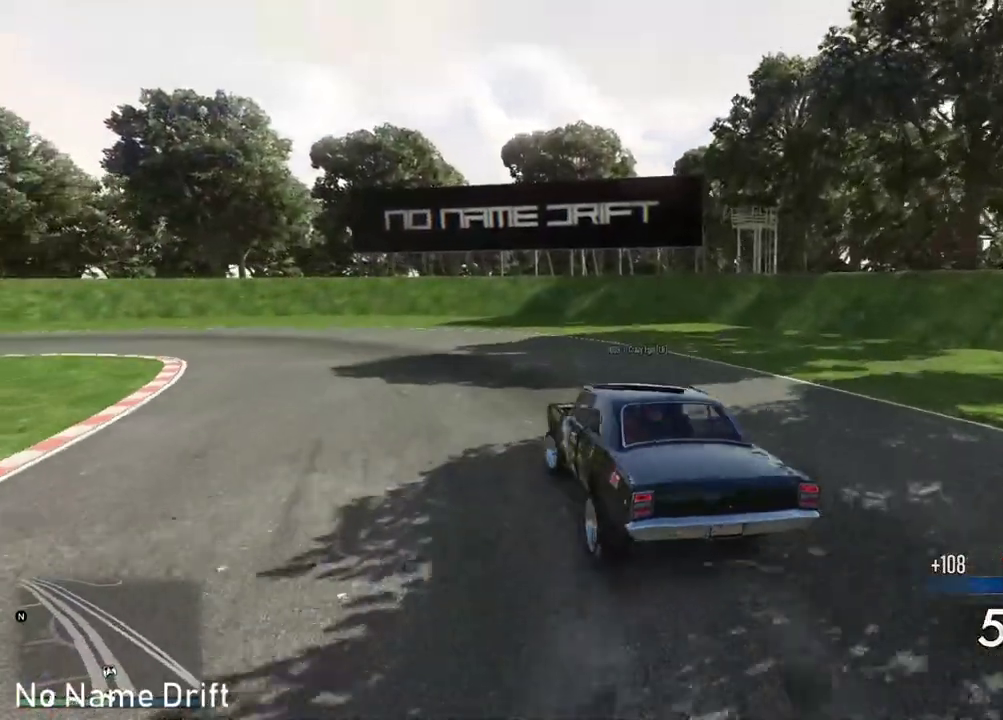
{"buttons": ["R2"], "left_stick": "right", "right_stick": "center", "events": [[50, "R1", "down"], [200, "R1", "up"], [250, "L2", "down"], [433, "L2", "up"], [450, "R2", "down"], [450, "left_stick", "down"], [500, "left_stick", "right"]]}
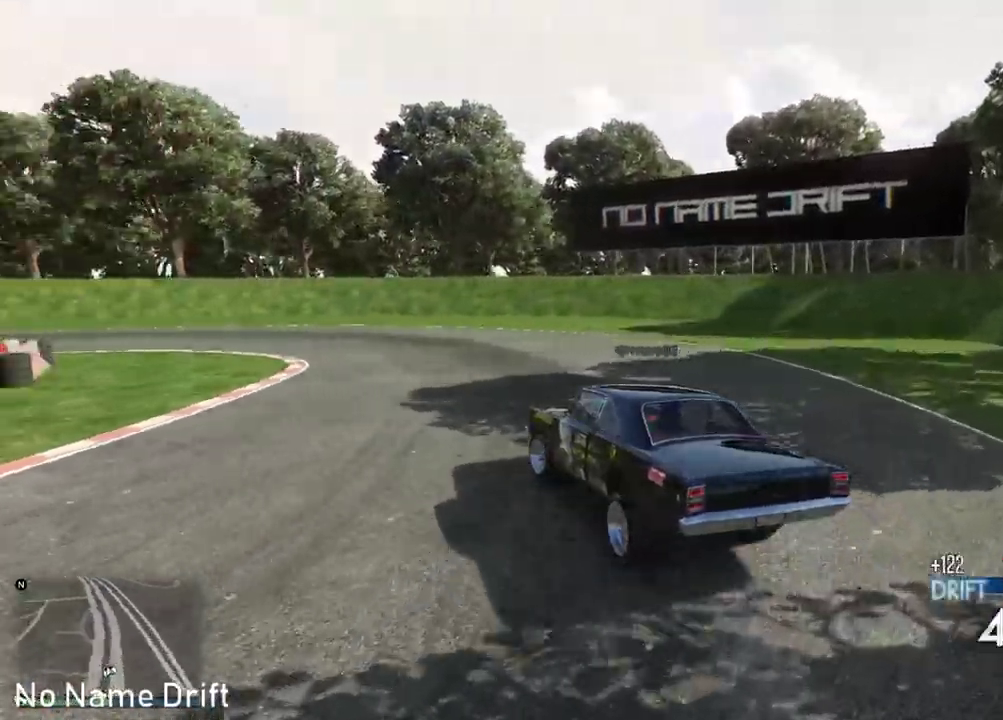
{"buttons": ["R2"], "left_stick": "center", "right_stick": "center", "events": [[267, "left_stick", "center"]]}
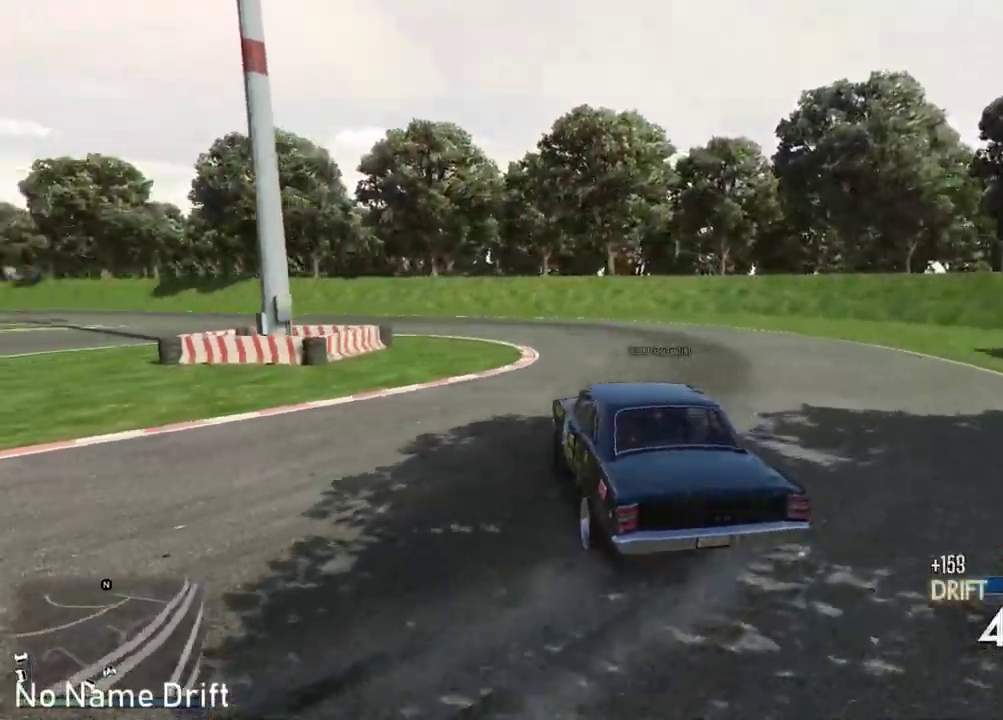
{"buttons": ["R2"], "left_stick": "center", "right_stick": "center", "events": [[217, "left_stick", "right"], [450, "left_stick", "center"]]}
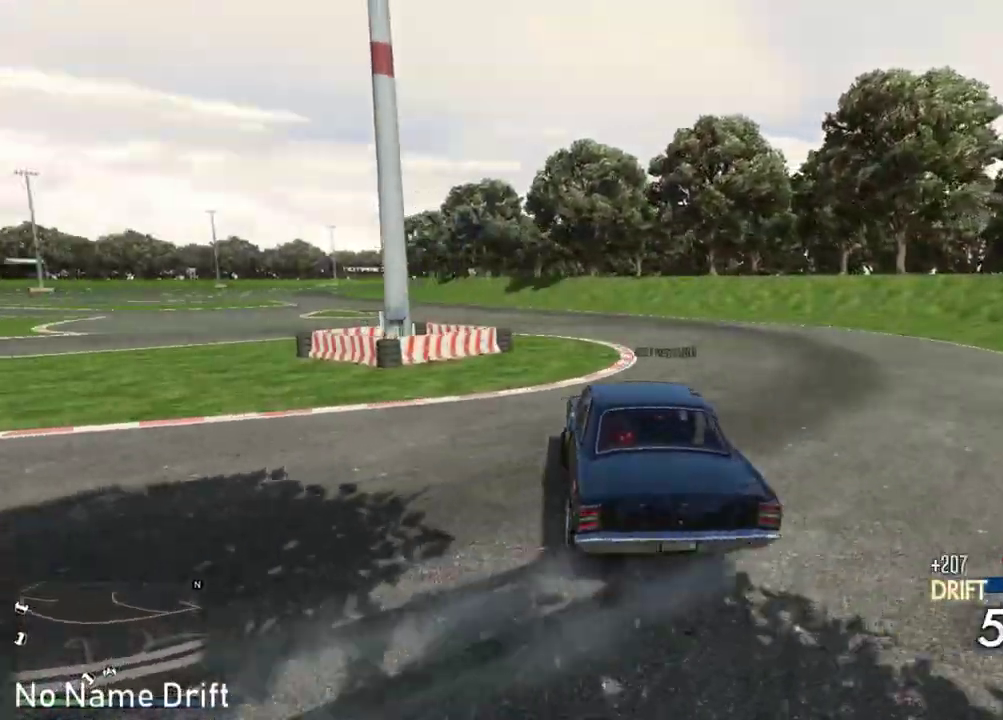
{"buttons": ["R2"], "left_stick": "center", "right_stick": "center", "events": []}
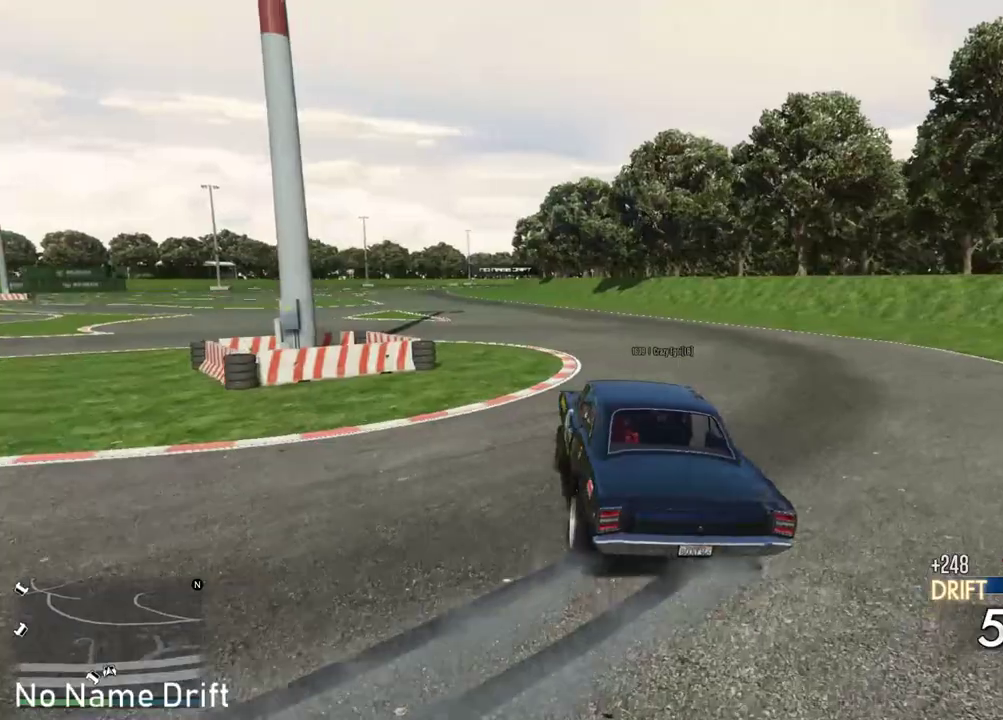
{"buttons": ["R2"], "left_stick": "center", "right_stick": "center", "events": [[117, "left_stick", "right"], [183, "R2", "up"], [250, "R2", "down"], [317, "left_stick", "center"]]}
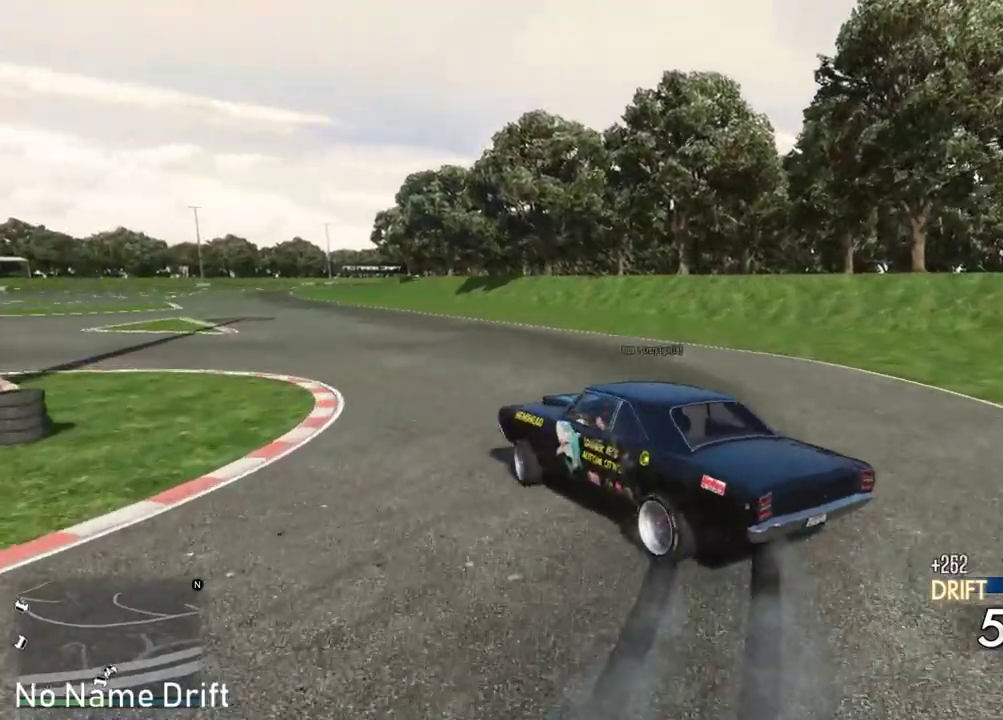
{"buttons": ["R2"], "left_stick": "right", "right_stick": "center", "events": [[400, "left_stick", "right"]]}
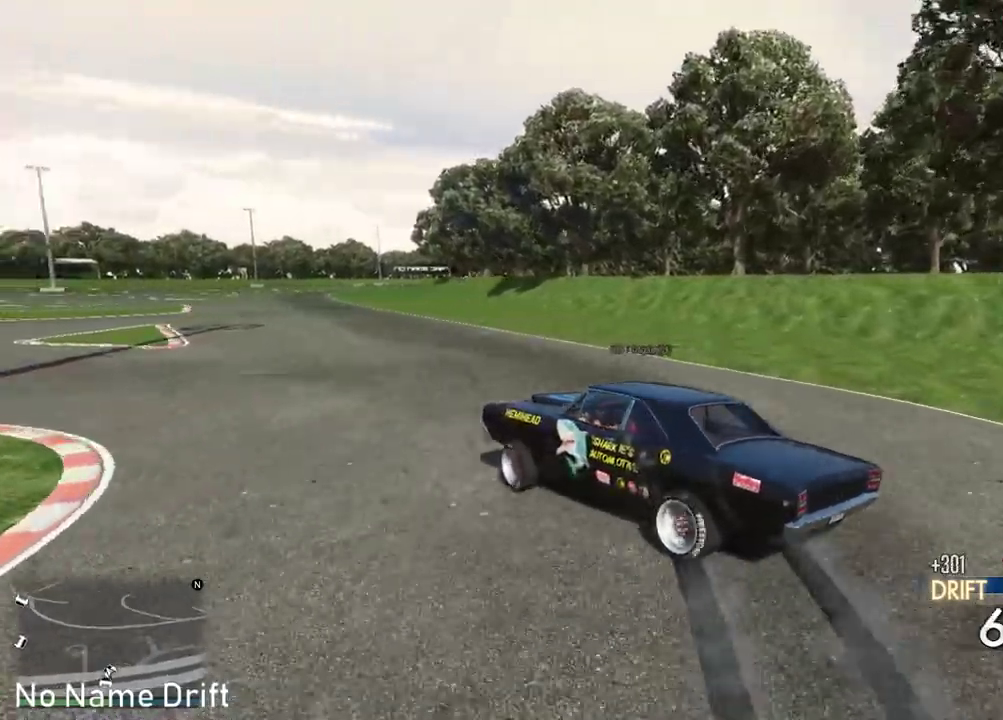
{"buttons": ["R2"], "left_stick": "right", "right_stick": "center", "events": []}
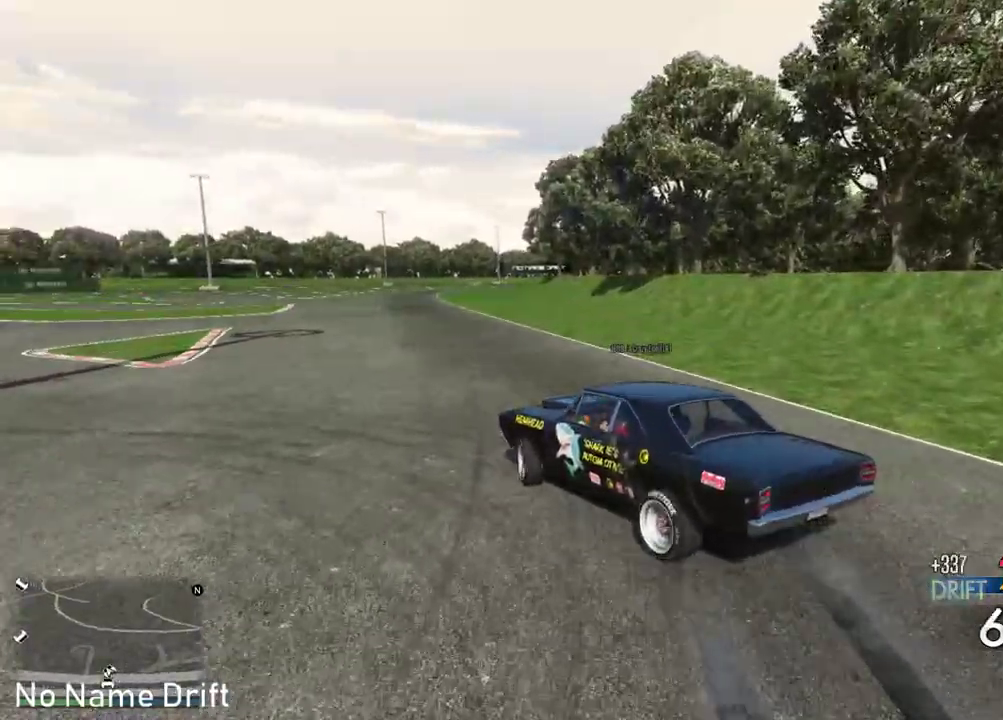
{"buttons": ["R2"], "left_stick": "left", "right_stick": "center", "events": [[33, "left_stick", "center"], [100, "left_stick", "left"], [400, "R2", "up"], [483, "R2", "down"]]}
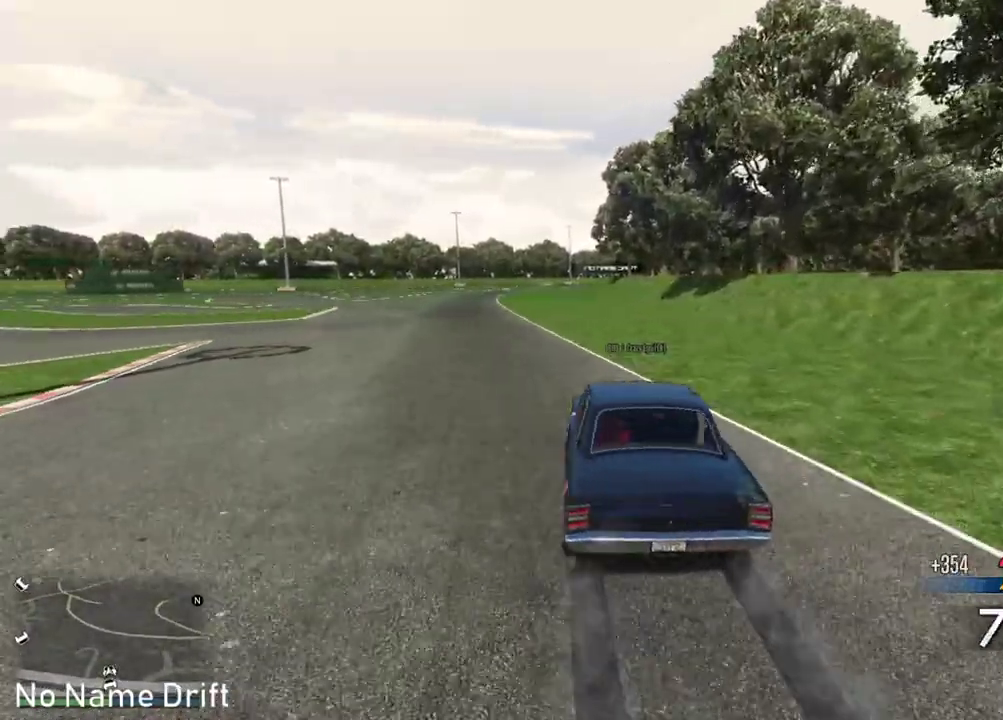
{"buttons": ["R2"], "left_stick": "left", "right_stick": "center", "events": []}
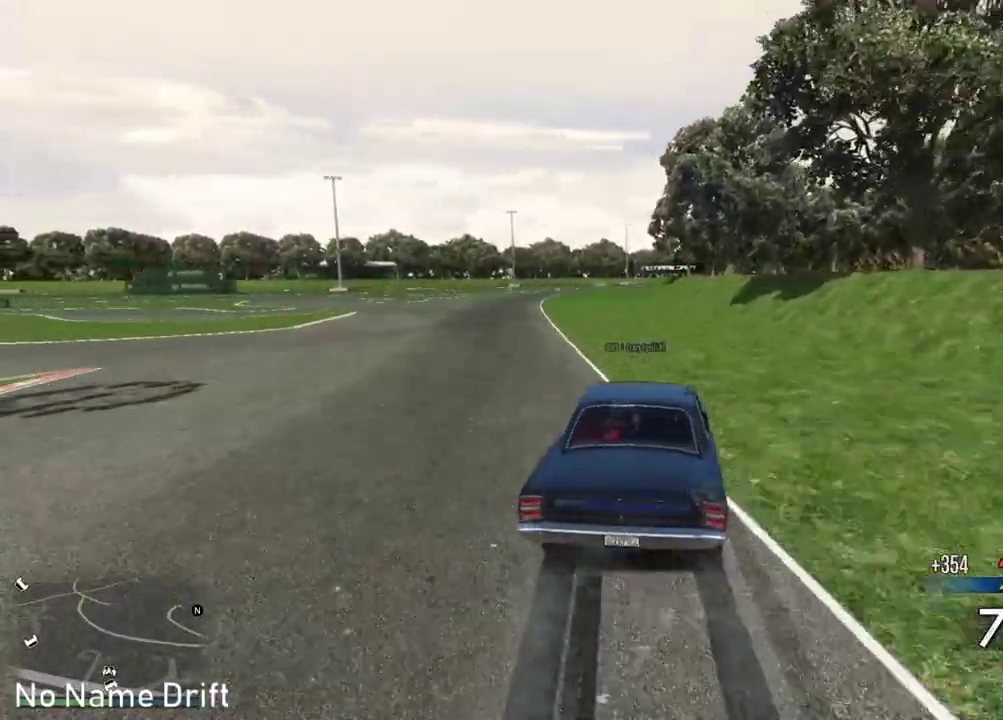
{"buttons": ["L2"], "left_stick": "right", "right_stick": "center", "events": [[183, "left_stick", "center"], [500, "L2", "down"], [500, "R2", "up"], [500, "left_stick", "right"]]}
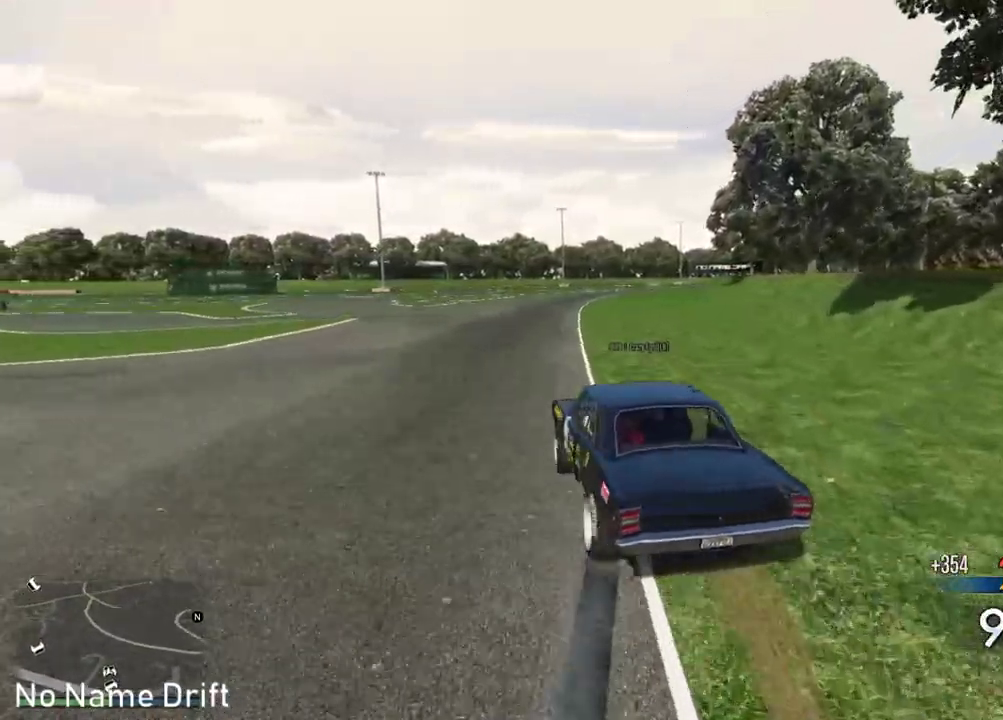
{"buttons": ["L2"], "left_stick": "left", "right_stick": "center", "events": [[67, "R2", "down"], [133, "left_stick", "center"], [167, "L2", "up"], [283, "left_stick", "left"], [333, "L2", "down"], [433, "R2", "up"]]}
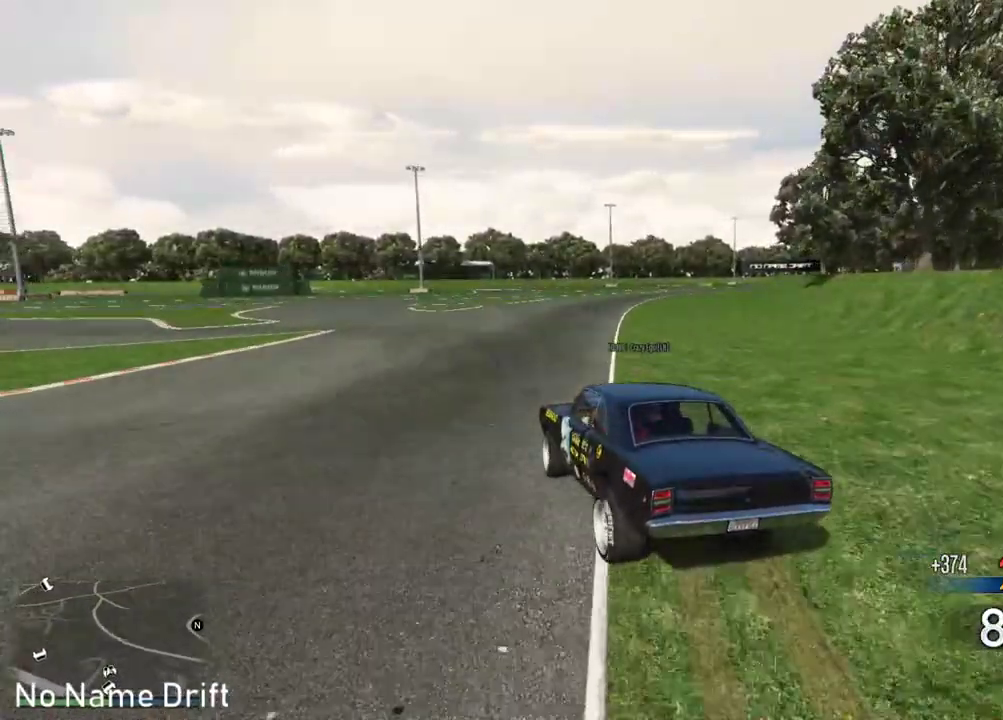
{"buttons": ["L2"], "left_stick": "left", "right_stick": "center", "events": [[17, "R2", "down"], [200, "L2", "up"], [450, "L2", "down"], [450, "R2", "up"]]}
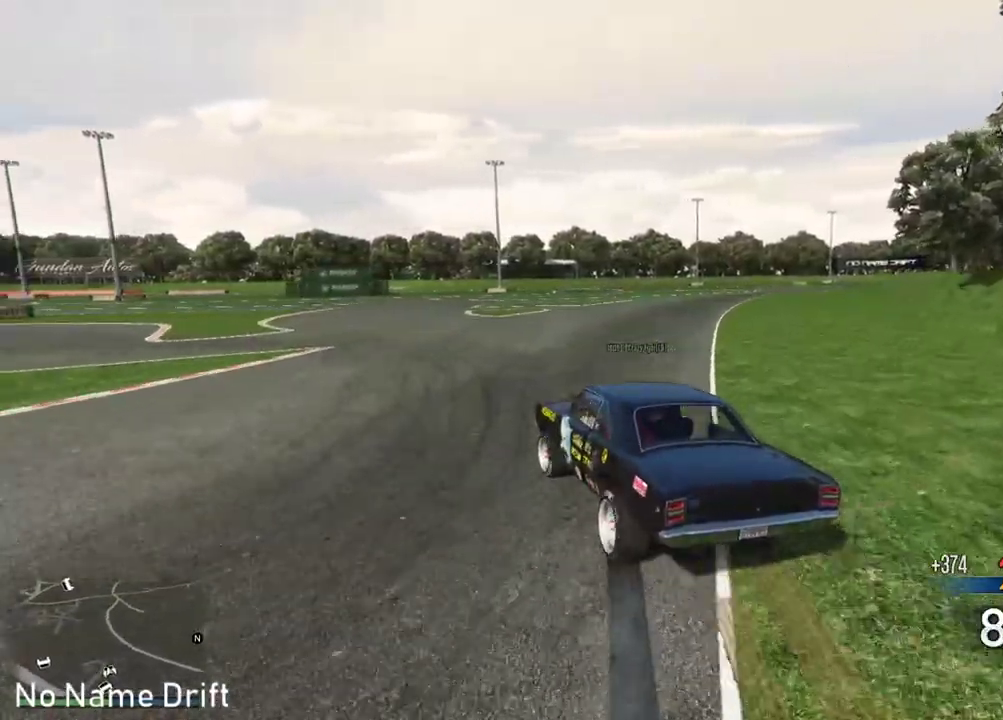
{"buttons": ["R2"], "left_stick": "right", "right_stick": "center", "events": [[150, "R2", "down"], [200, "L2", "up"], [483, "left_stick", "right"]]}
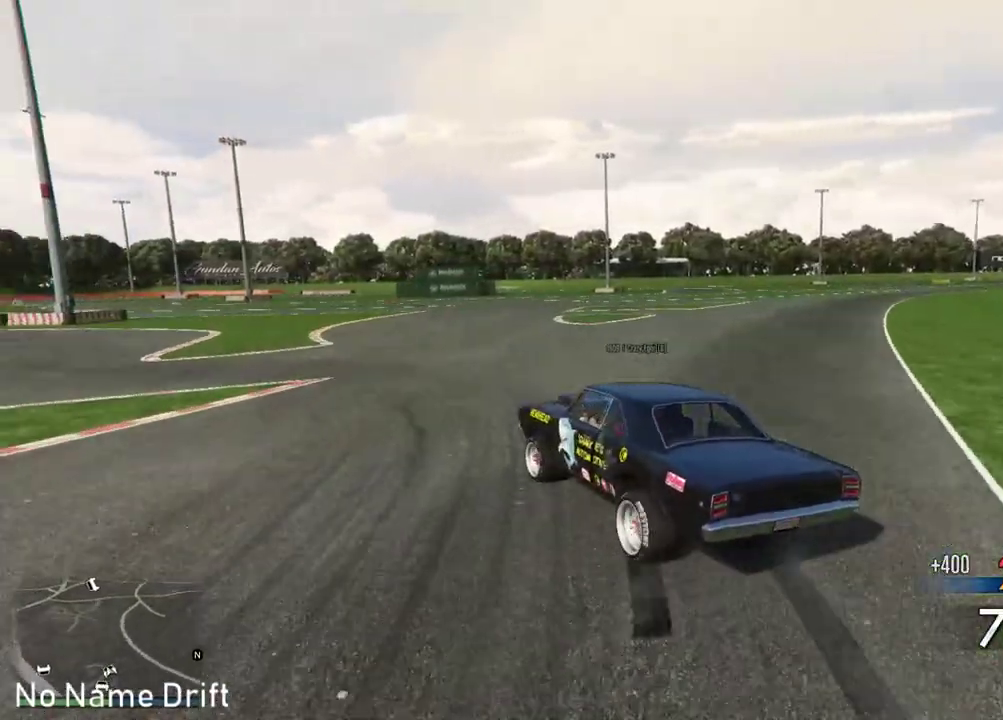
{"buttons": [], "left_stick": "right", "right_stick": "center", "events": [[83, "left_stick", "center"], [367, "R2", "up"], [383, "left_stick", "right"]]}
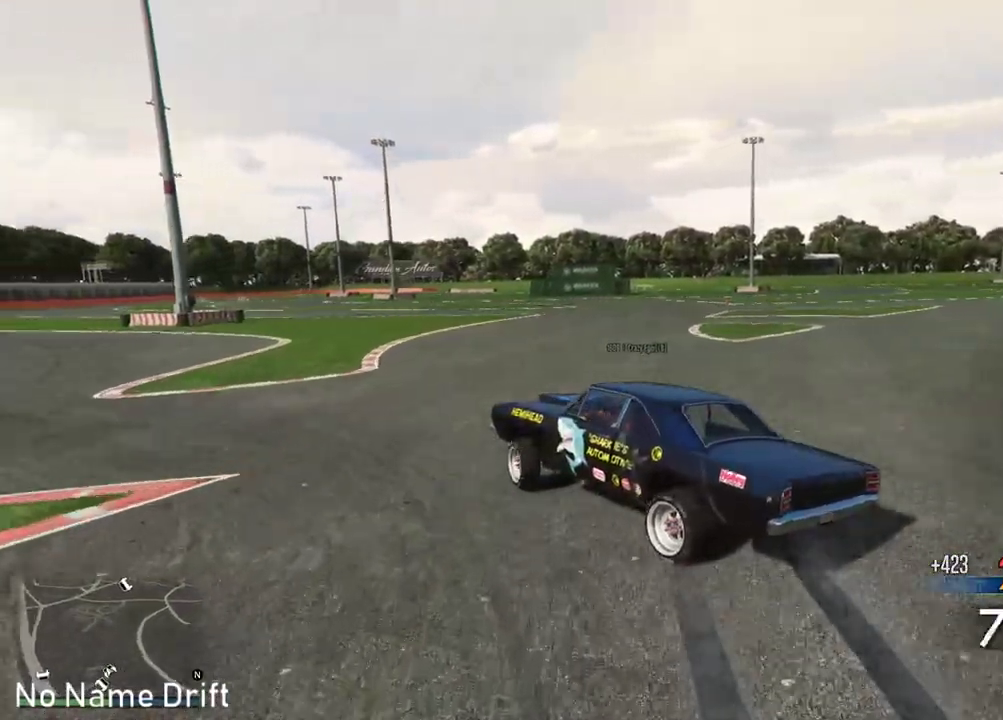
{"buttons": ["R2"], "left_stick": "right", "right_stick": "center", "events": [[483, "R2", "down"]]}
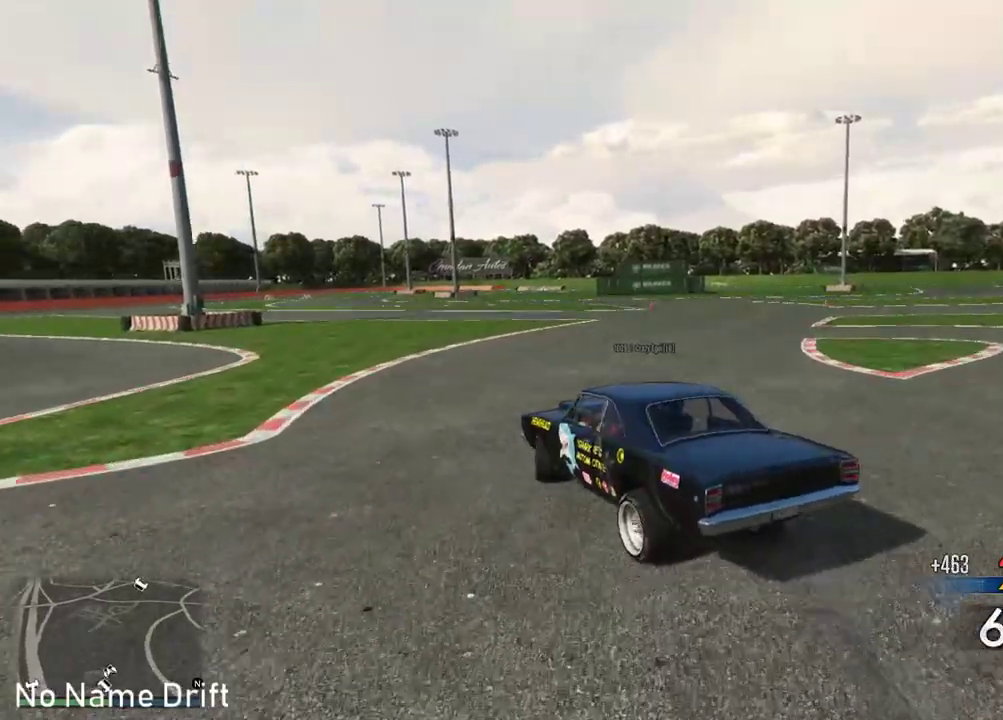
{"buttons": ["R2"], "left_stick": "left", "right_stick": "center", "events": [[283, "R2", "up"], [283, "left_stick", "left"], [300, "L2", "down"], [383, "R2", "down"], [500, "L2", "up"]]}
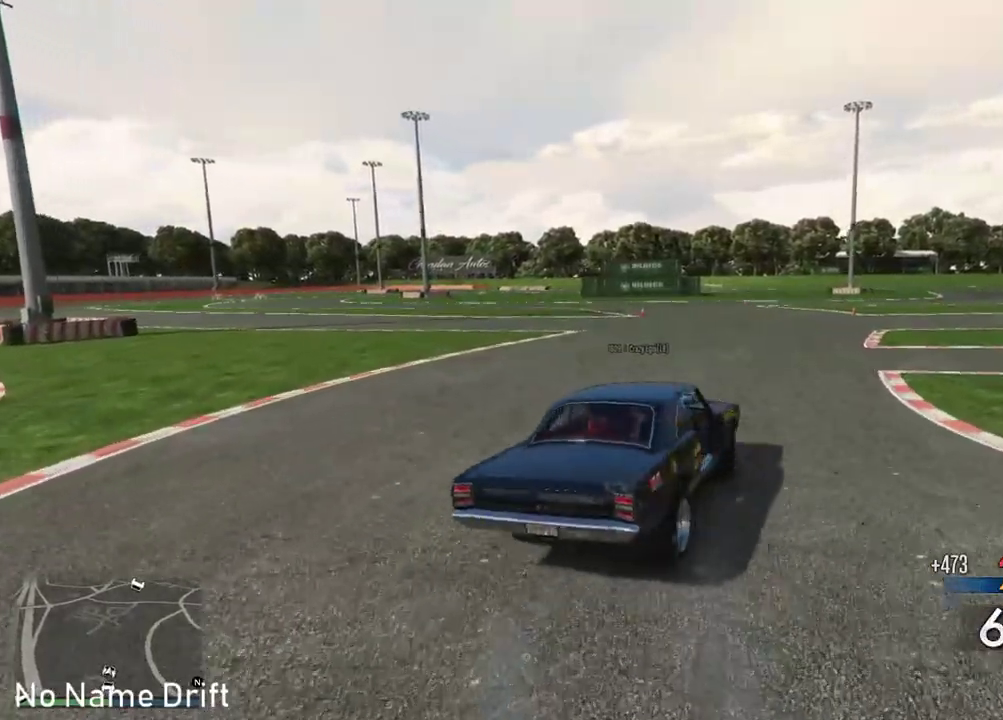
{"buttons": ["R2"], "left_stick": "right", "right_stick": "center", "events": [[67, "R2", "up"], [167, "left_stick", "center"], [200, "R2", "down"], [350, "R2", "up"], [433, "R2", "down"], [467, "left_stick", "right"]]}
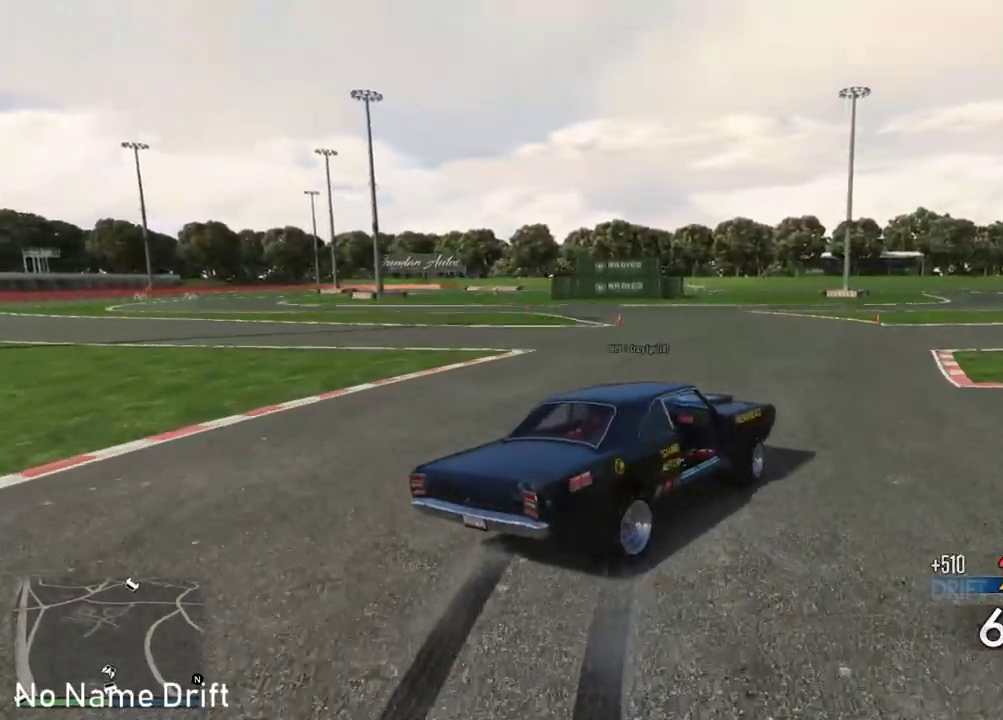
{"buttons": [], "left_stick": "right", "right_stick": "center", "events": [[283, "R2", "up"]]}